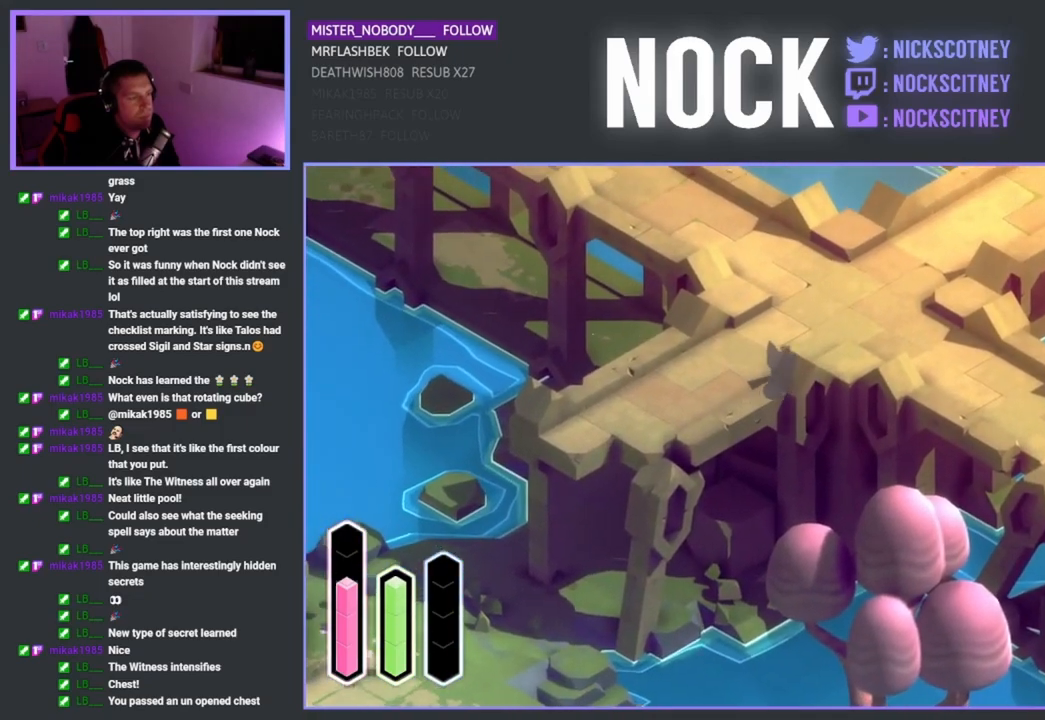
Gameplay with a controller (PlayStation layout); each line is a JSON object with the inputs held at the frame after it. "events" lists button and stick changes between this image and that frame as [ms after this image, input, new state], when the widget could be followed in between.
{"buttons": [], "left_stick": "down", "right_stick": "center", "events": [[450, "left_stick", "down"]]}
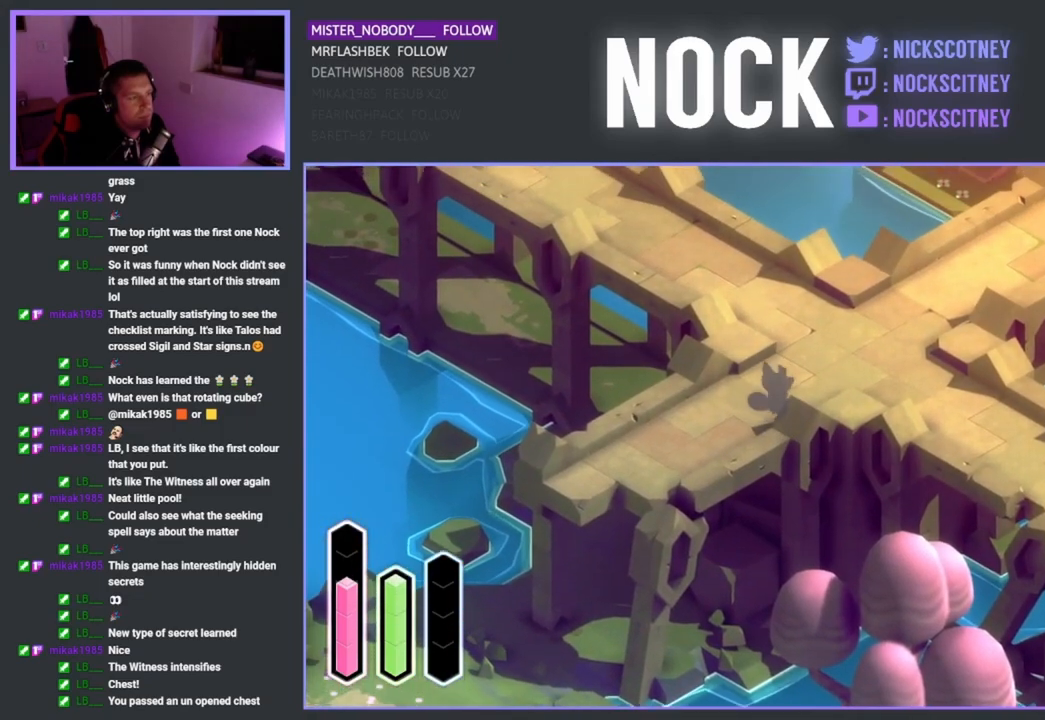
{"buttons": [], "left_stick": "up-right", "right_stick": "center", "events": [[300, "left_stick", "up-right"]]}
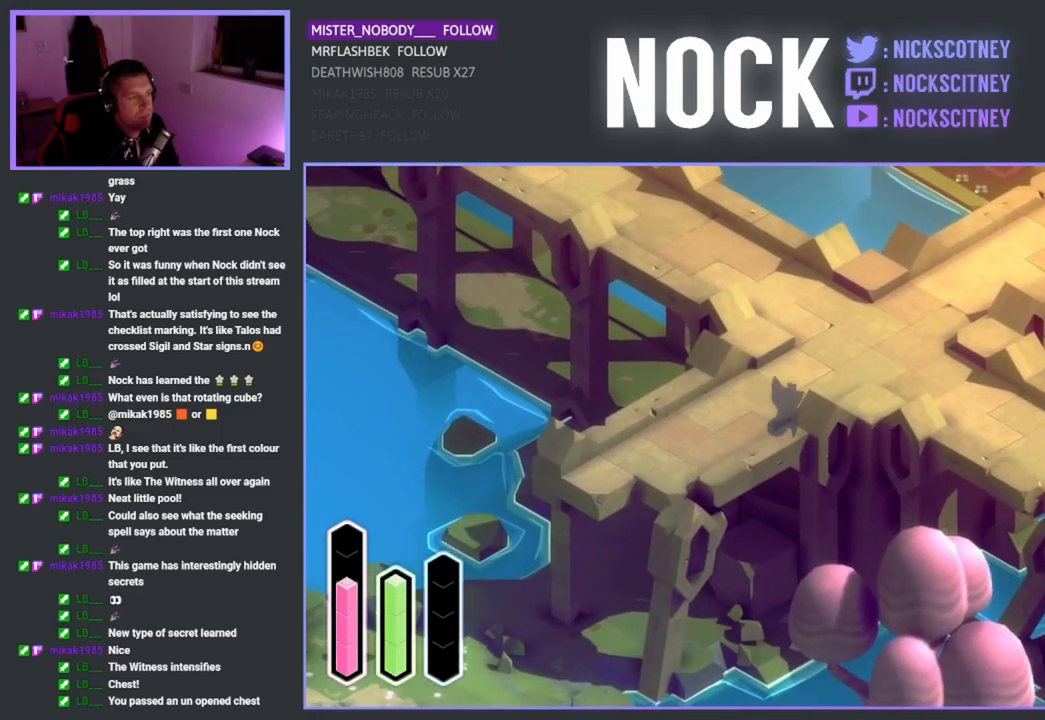
{"buttons": [], "left_stick": "up-right", "right_stick": "center", "events": []}
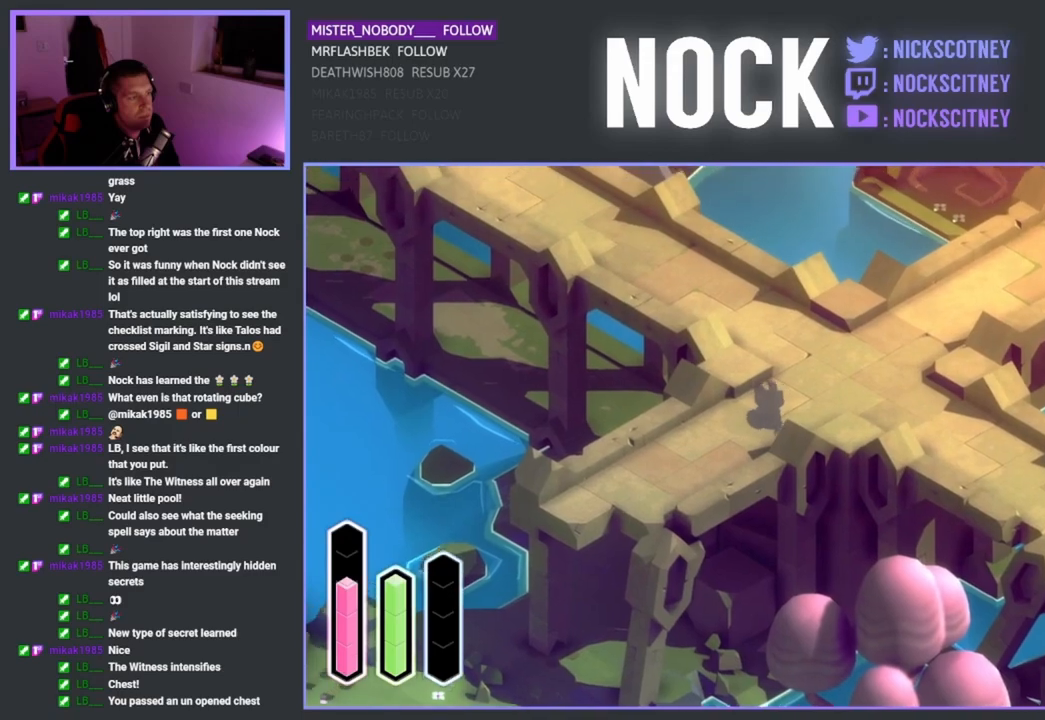
{"buttons": [], "left_stick": "up", "right_stick": "center", "events": [[183, "left_stick", "up"]]}
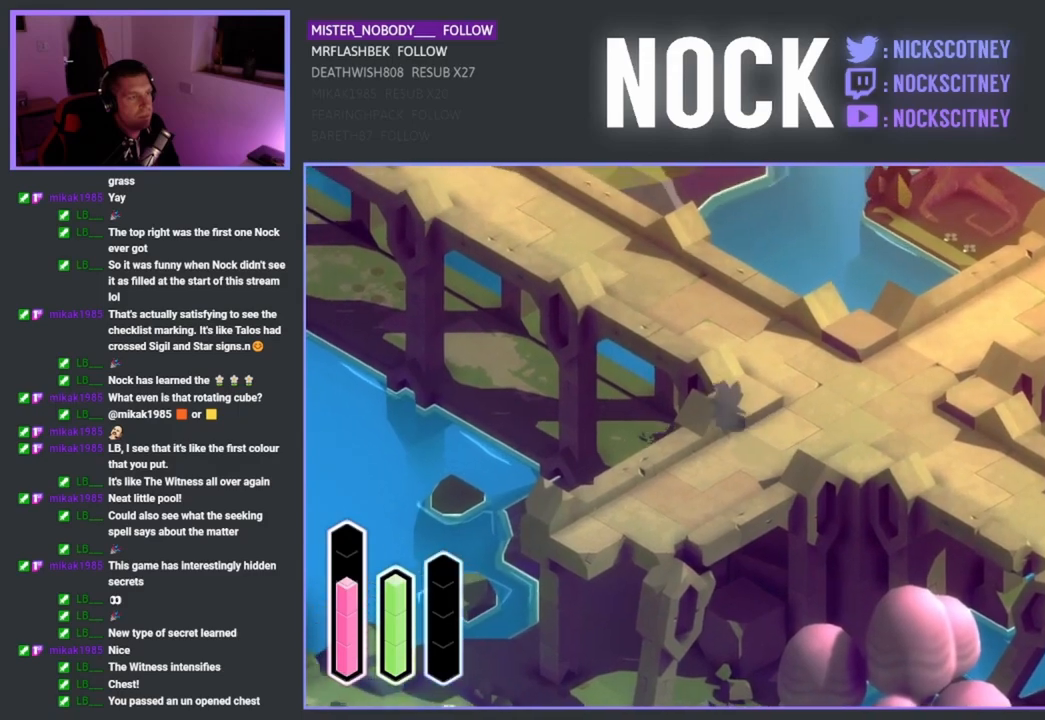
{"buttons": [], "left_stick": "up", "right_stick": "center", "events": []}
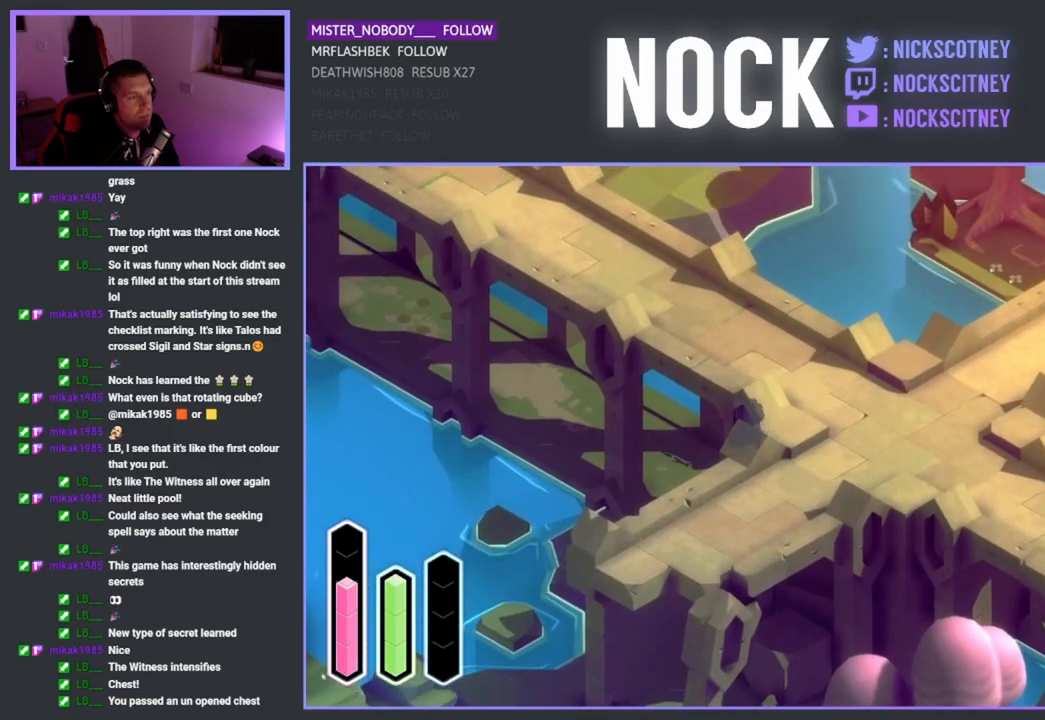
{"buttons": [], "left_stick": "down", "right_stick": "center", "events": [[100, "left_stick", "down"]]}
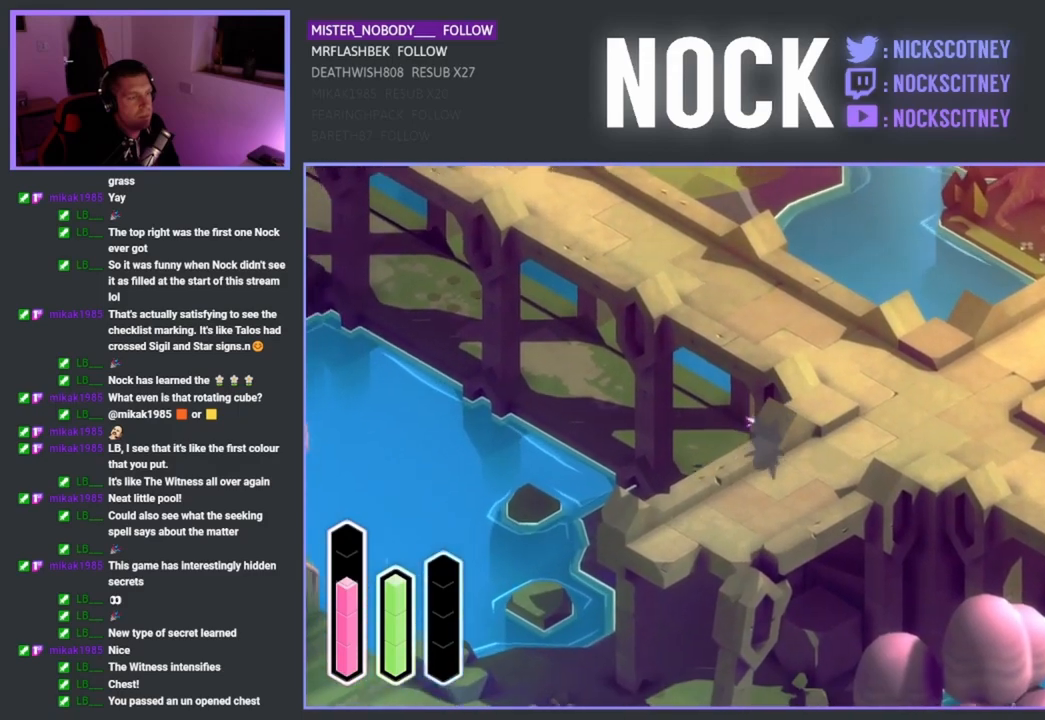
{"buttons": [], "left_stick": "down-left", "right_stick": "center", "events": [[100, "left_stick", "down-left"]]}
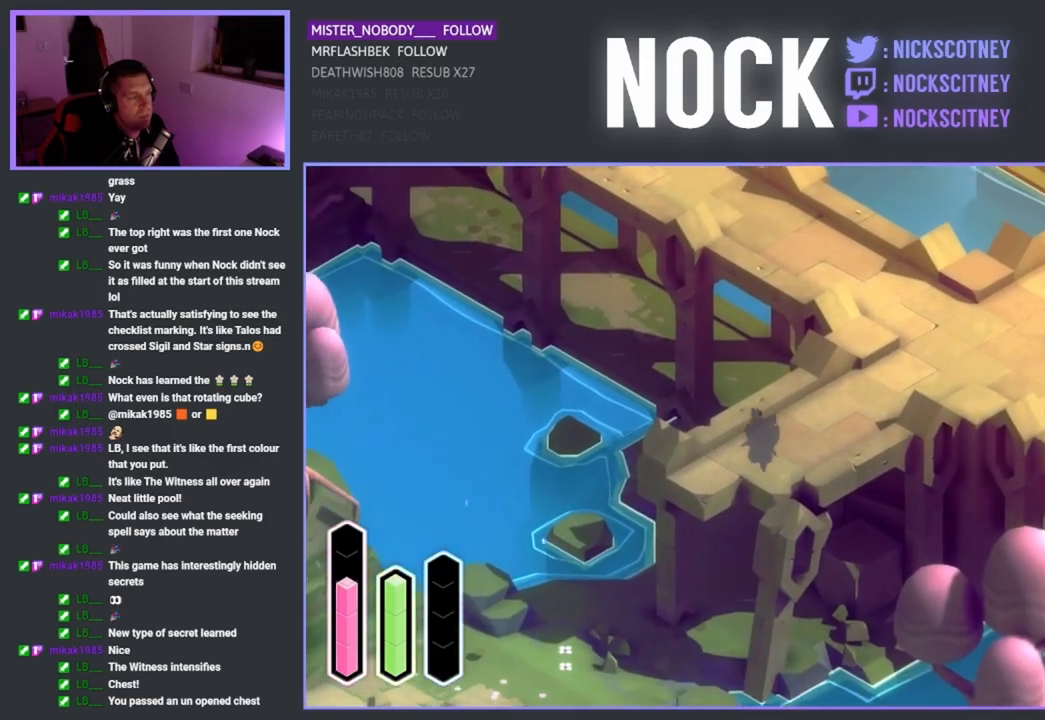
{"buttons": [], "left_stick": "down-left", "right_stick": "center", "events": []}
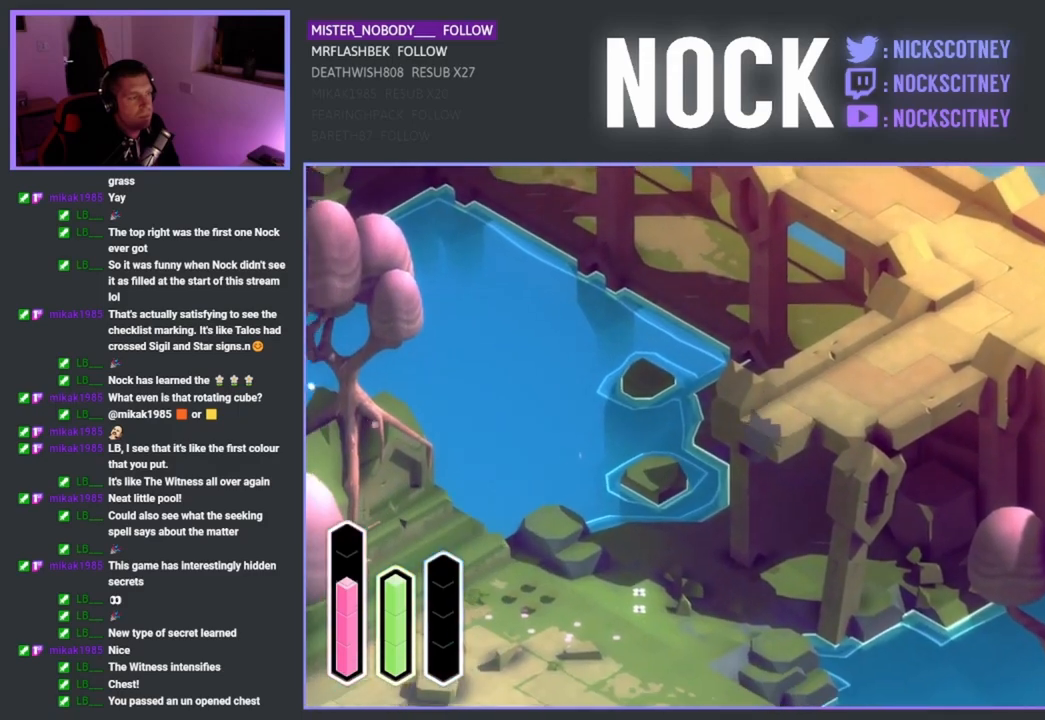
{"buttons": [], "left_stick": "down-left", "right_stick": "center", "events": [[300, "CROSS", "down"], [467, "CROSS", "up"]]}
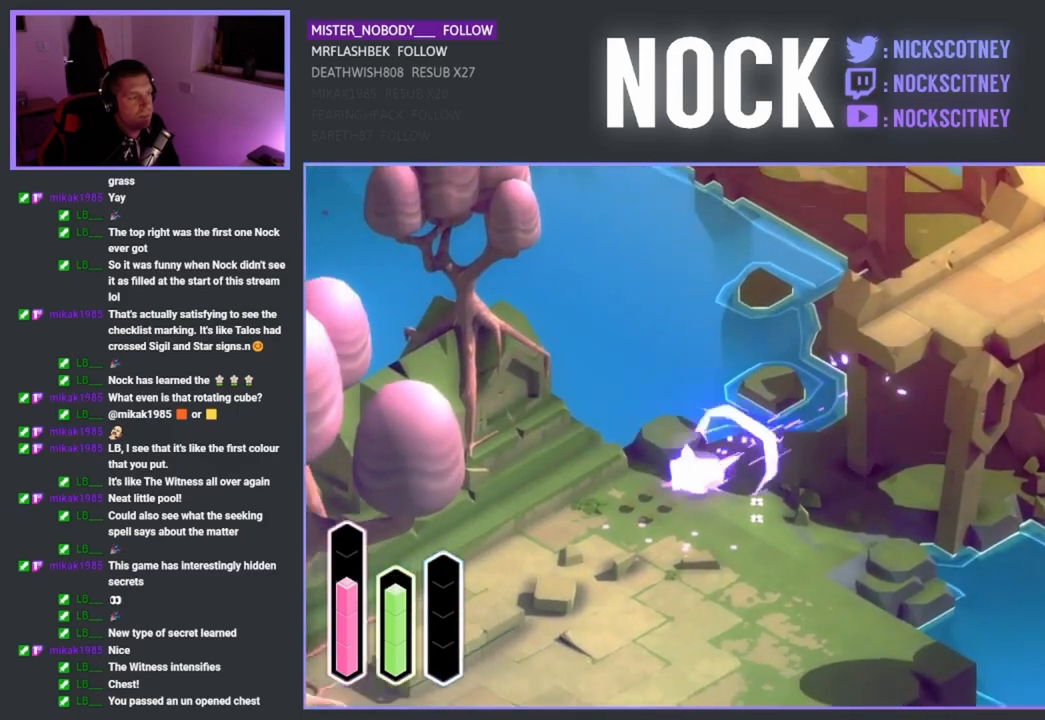
{"buttons": [], "left_stick": "left", "right_stick": "center", "events": [[400, "left_stick", "left"]]}
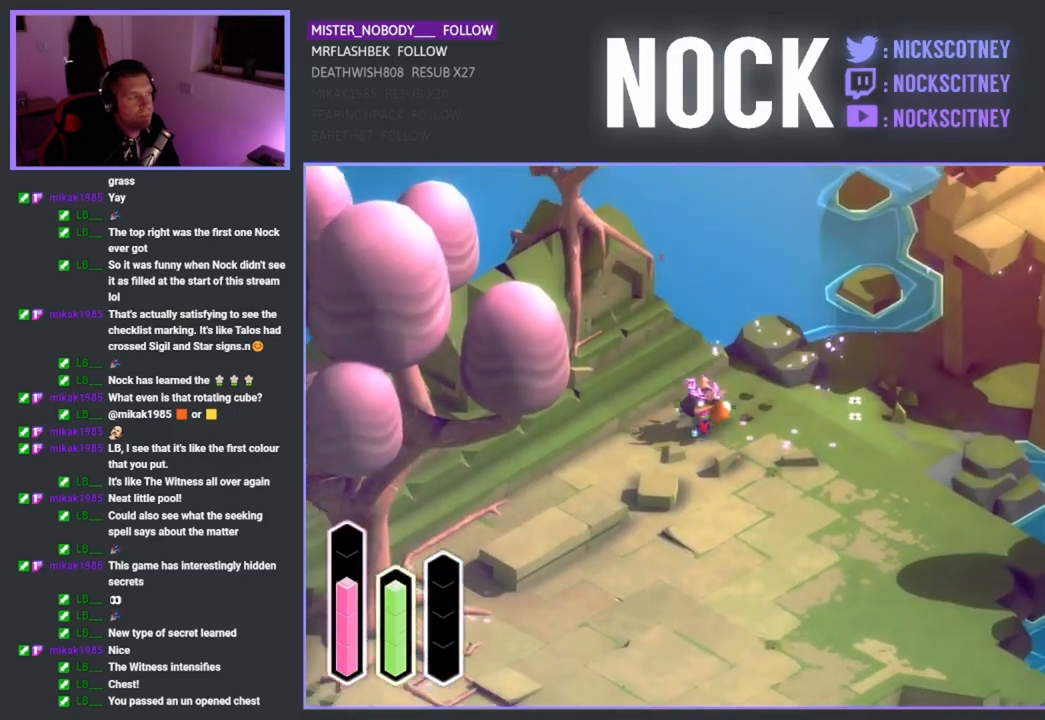
{"buttons": [], "left_stick": "down-left", "right_stick": "center", "events": [[183, "left_stick", "down-left"]]}
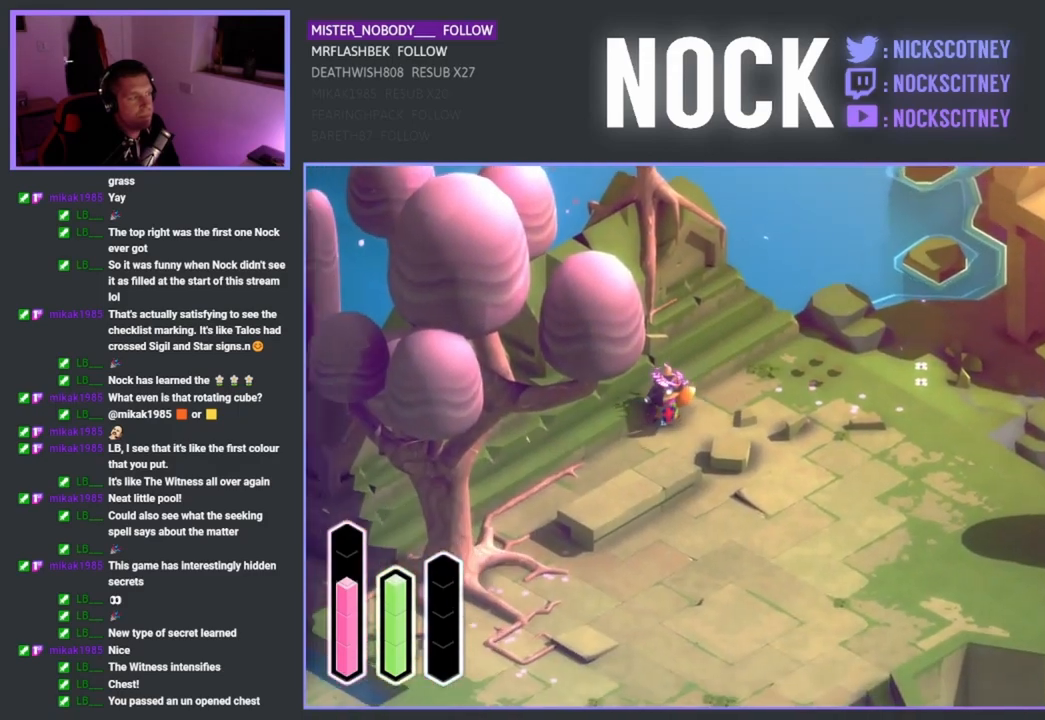
{"buttons": [], "left_stick": "down-left", "right_stick": "center", "events": []}
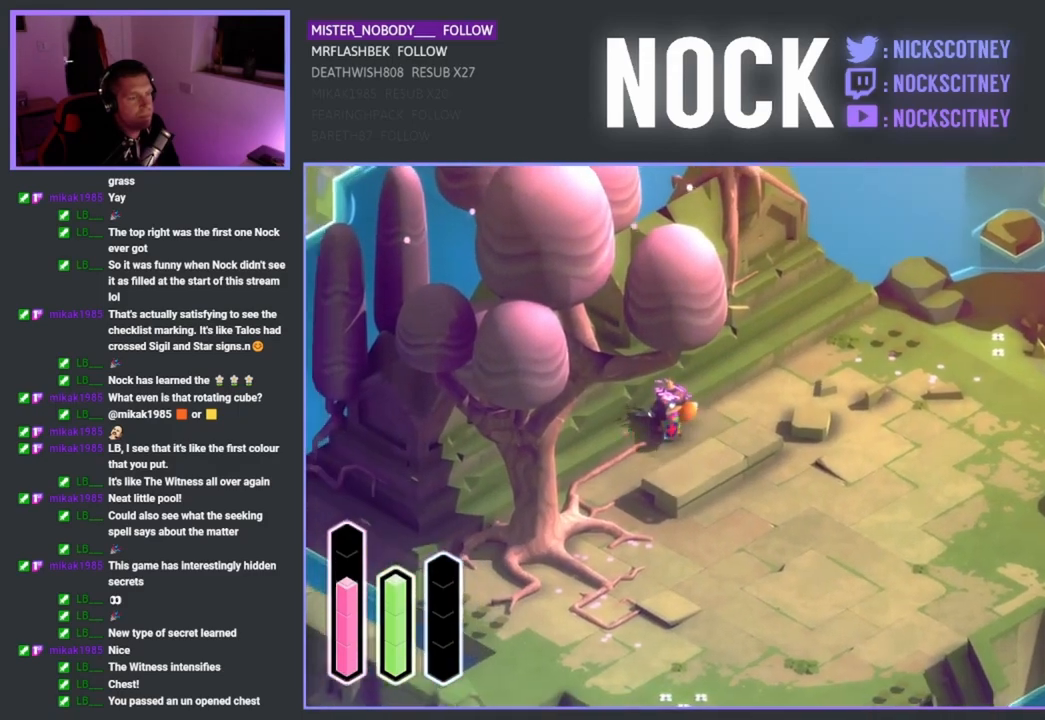
{"buttons": [], "left_stick": "down-left", "right_stick": "center", "events": []}
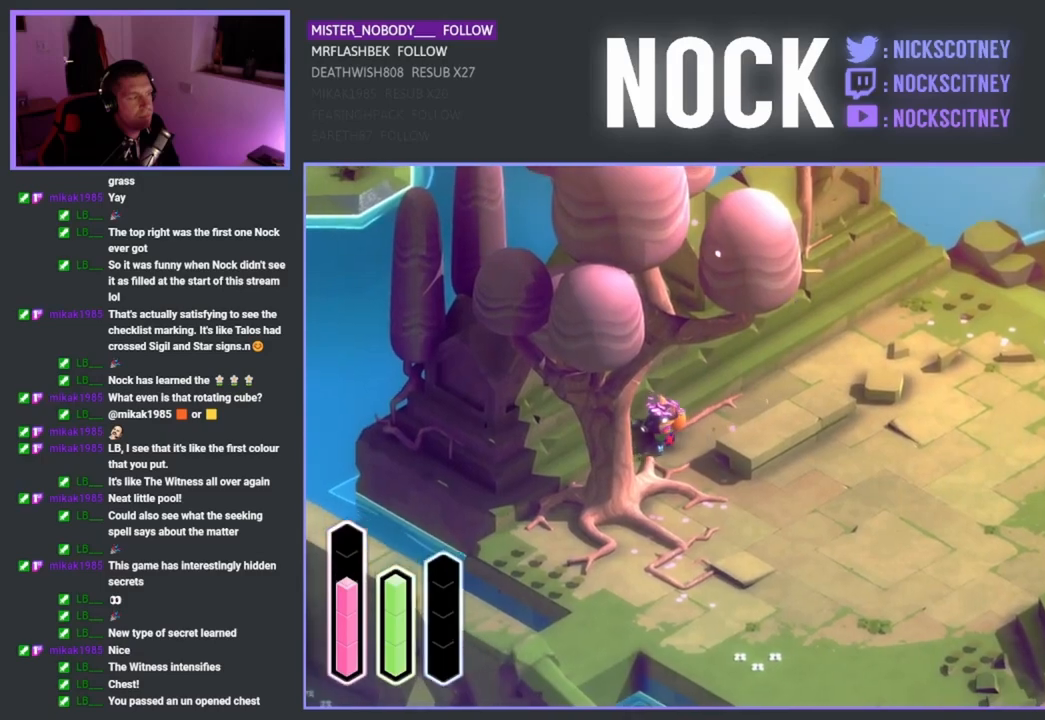
{"buttons": [], "left_stick": "down-left", "right_stick": "center", "events": []}
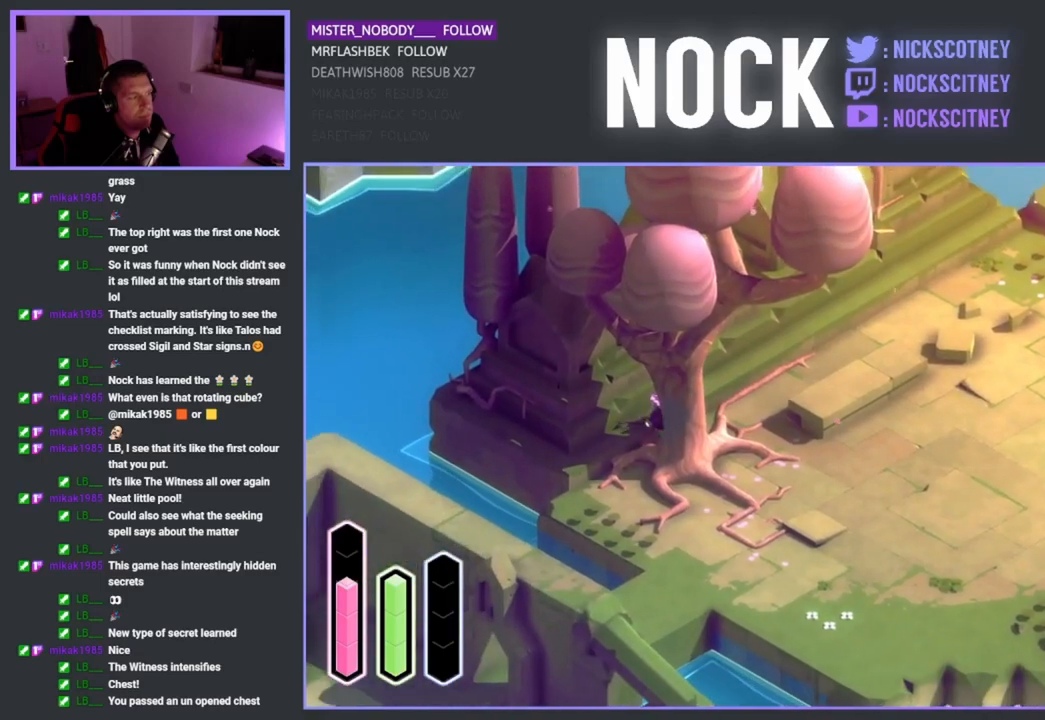
{"buttons": [], "left_stick": "down", "right_stick": "center", "events": [[450, "left_stick", "down"]]}
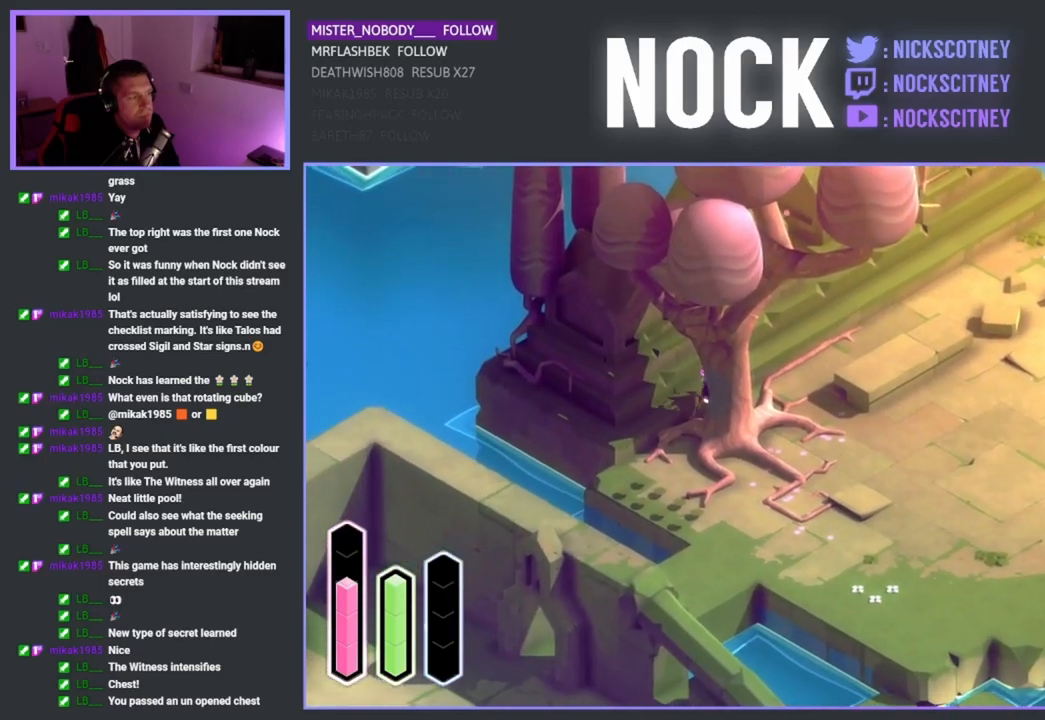
{"buttons": [], "left_stick": "right", "right_stick": "center", "events": [[117, "left_stick", "right"]]}
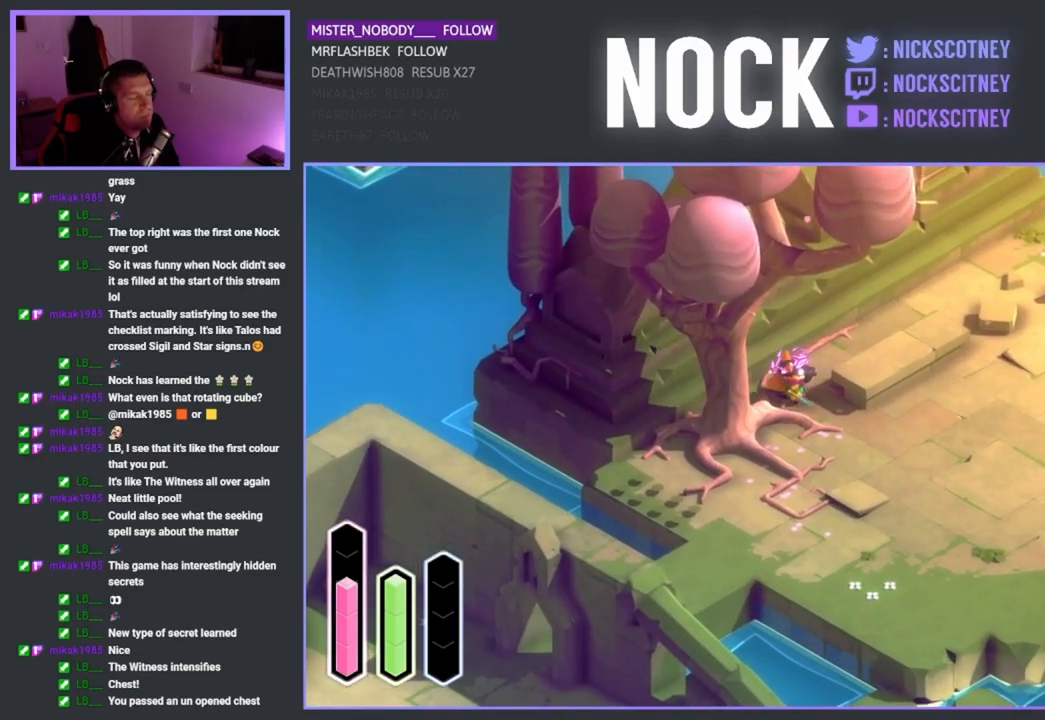
{"buttons": [], "left_stick": "right", "right_stick": "center", "events": []}
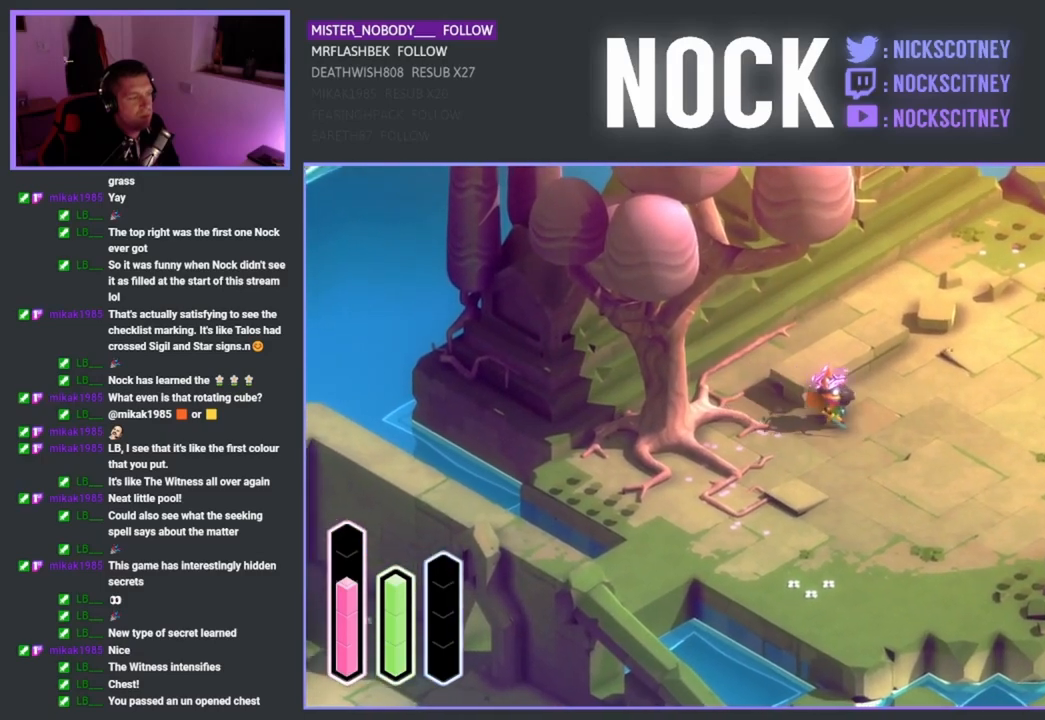
{"buttons": [], "left_stick": "right", "right_stick": "center", "events": []}
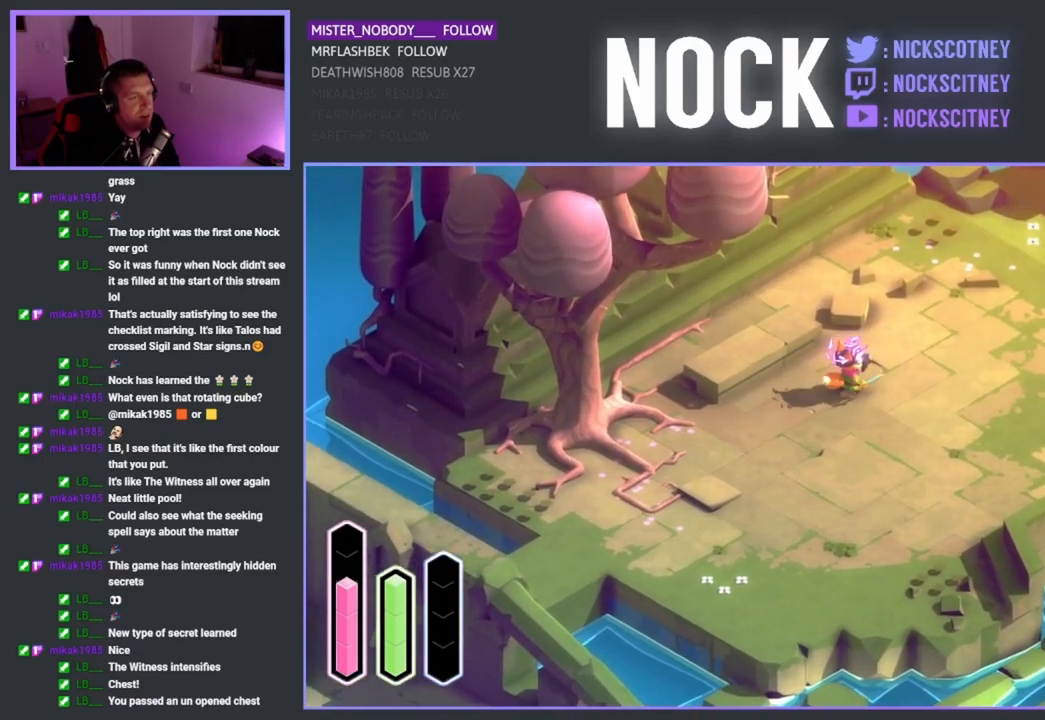
{"buttons": [], "left_stick": "right", "right_stick": "center", "events": []}
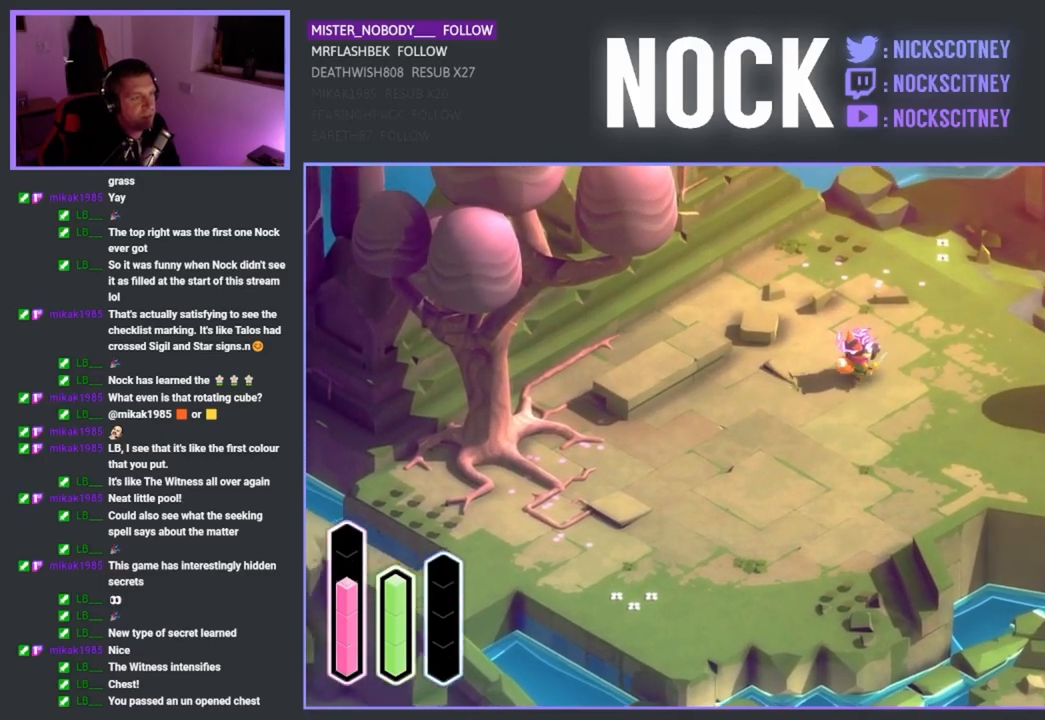
{"buttons": [], "left_stick": "right", "right_stick": "center", "events": []}
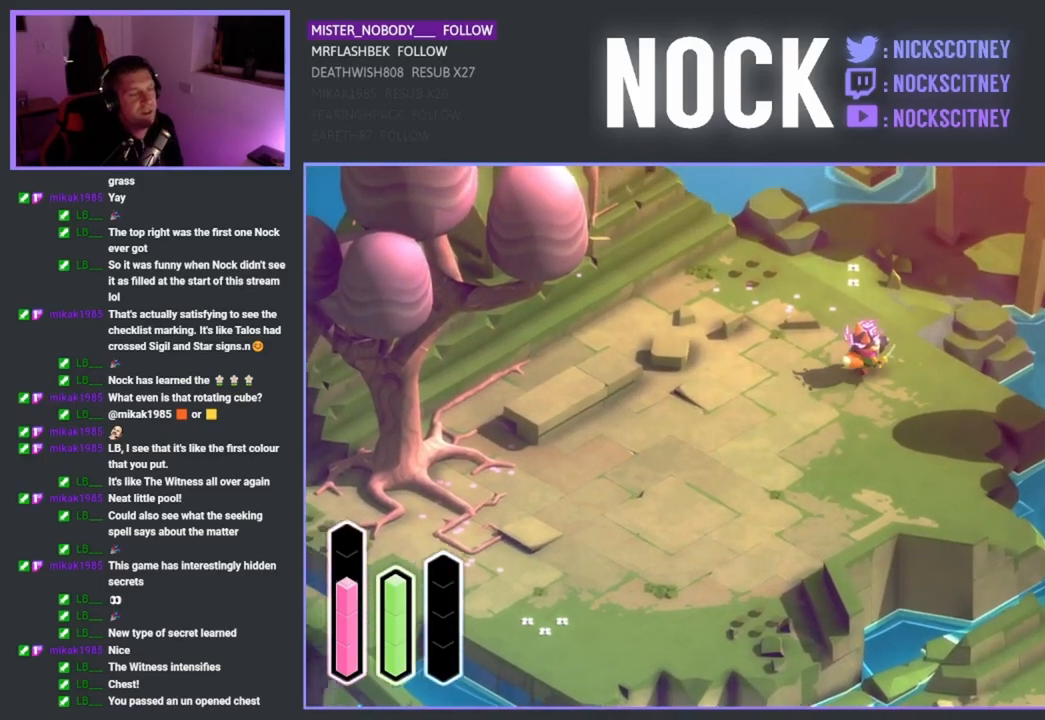
{"buttons": [], "left_stick": "down-right", "right_stick": "center", "events": [[483, "left_stick", "down-right"]]}
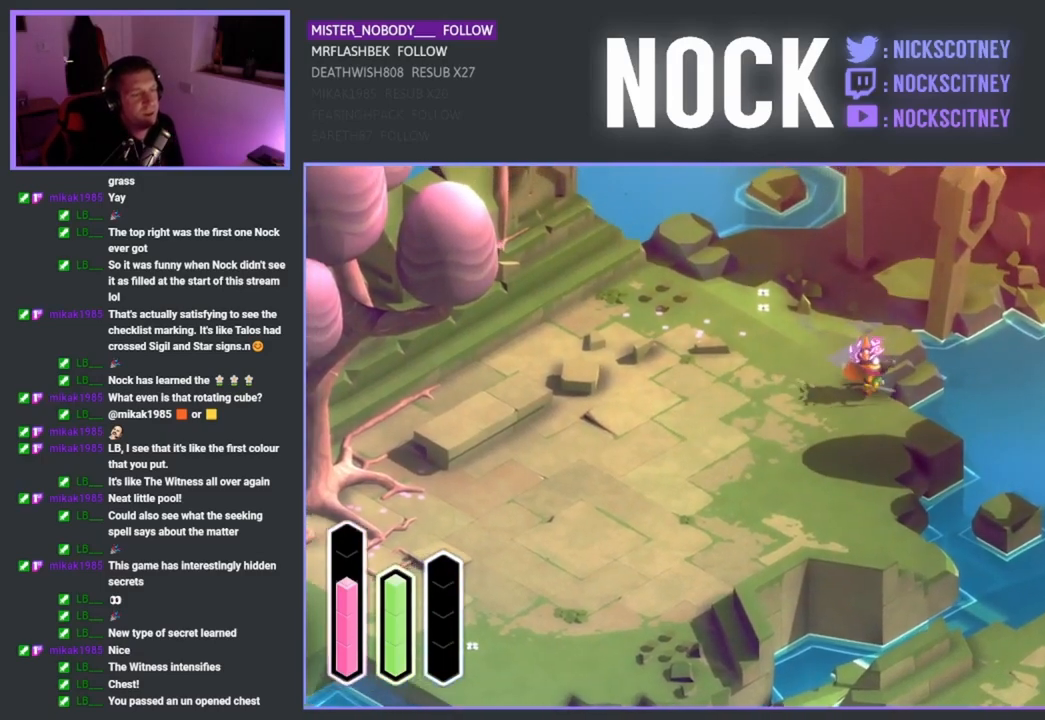
{"buttons": [], "left_stick": "right", "right_stick": "center", "events": [[300, "left_stick", "right"]]}
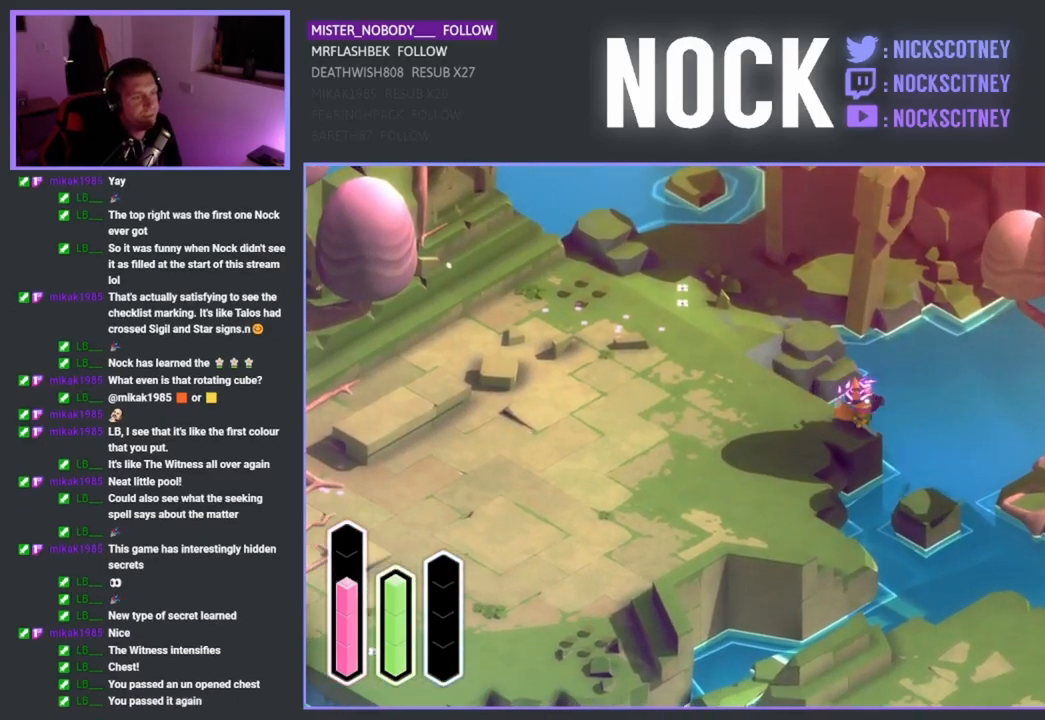
{"buttons": [], "left_stick": "center", "right_stick": "center", "events": [[367, "left_stick", "center"]]}
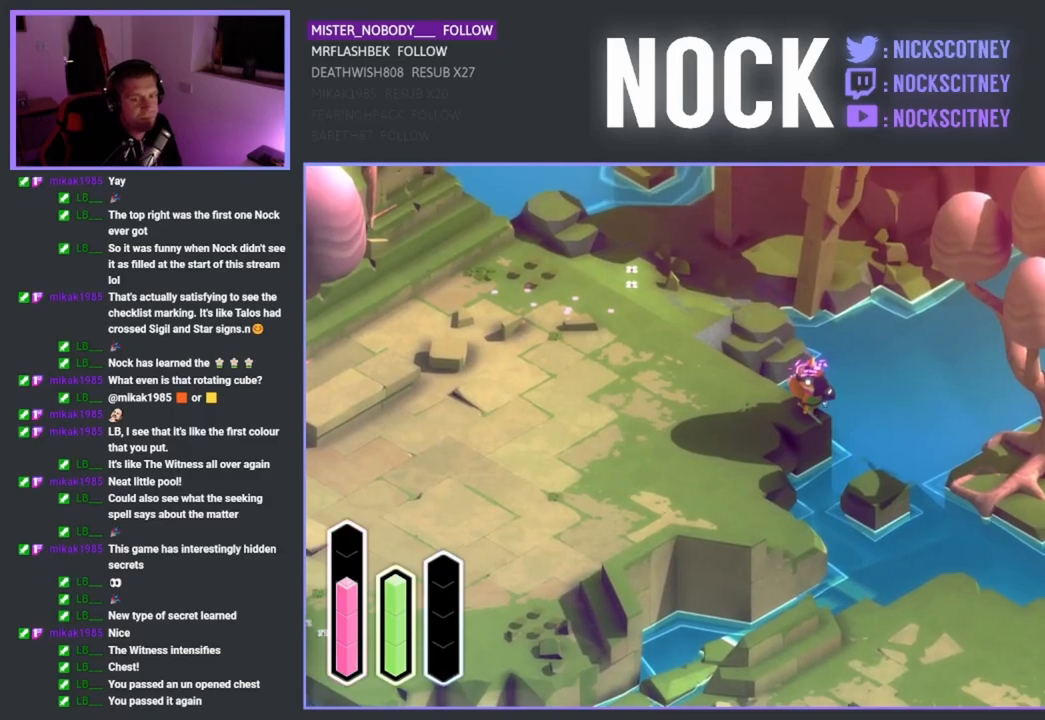
{"buttons": [], "left_stick": "up-left", "right_stick": "center", "events": [[383, "left_stick", "up-left"]]}
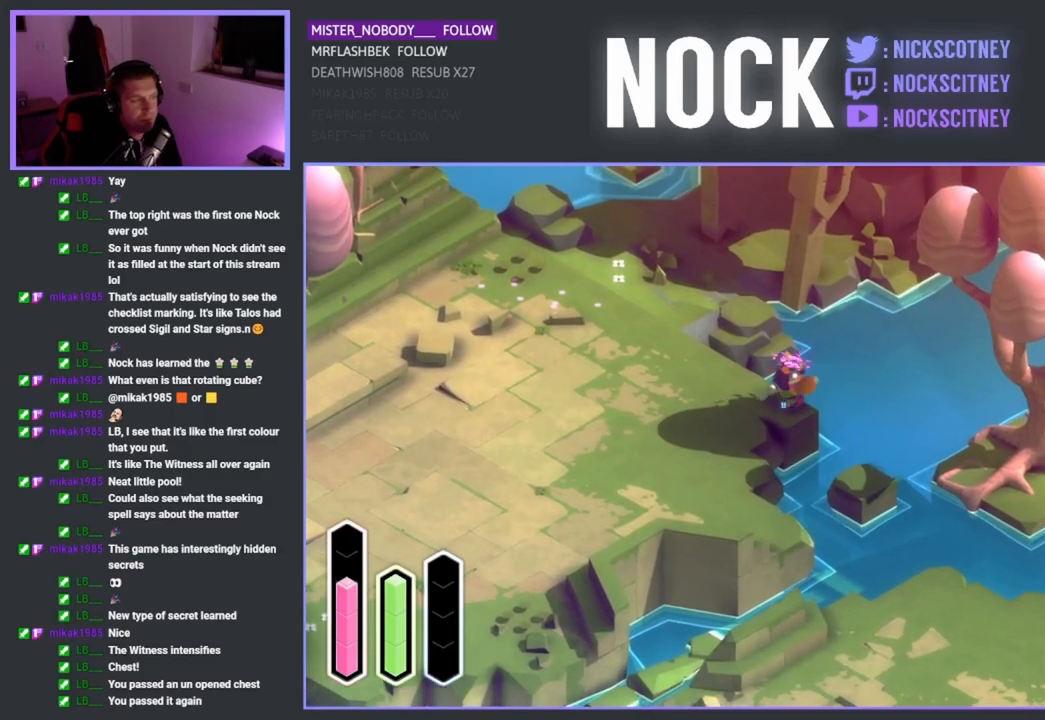
{"buttons": [], "left_stick": "up-left", "right_stick": "center", "events": []}
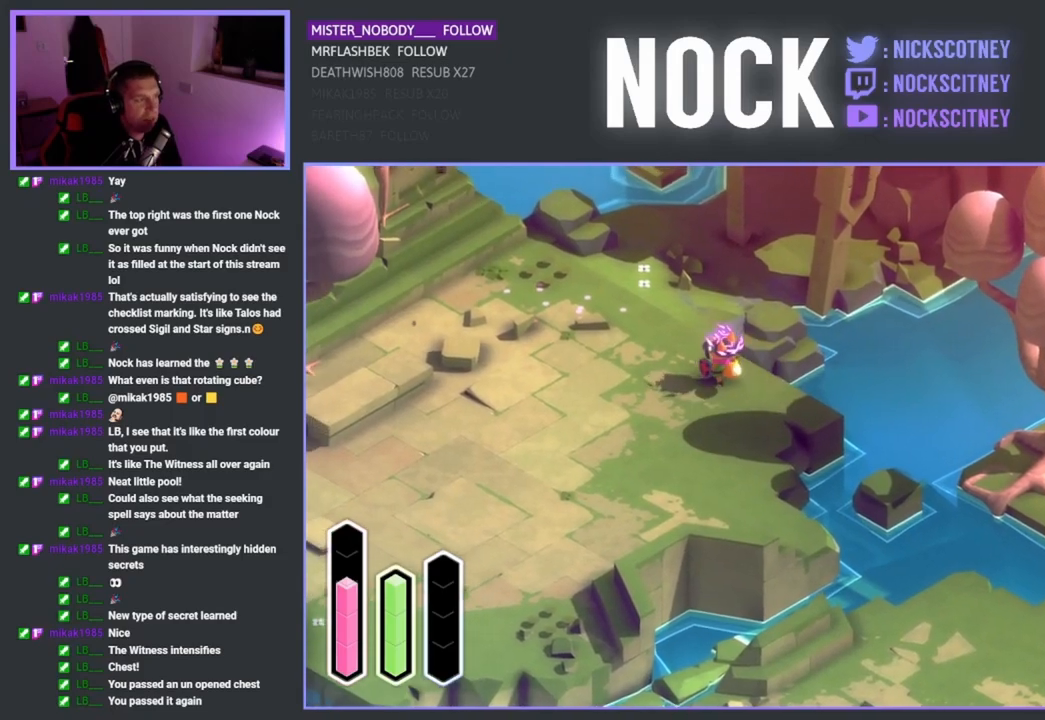
{"buttons": [], "left_stick": "up", "right_stick": "center", "events": [[250, "left_stick", "up"]]}